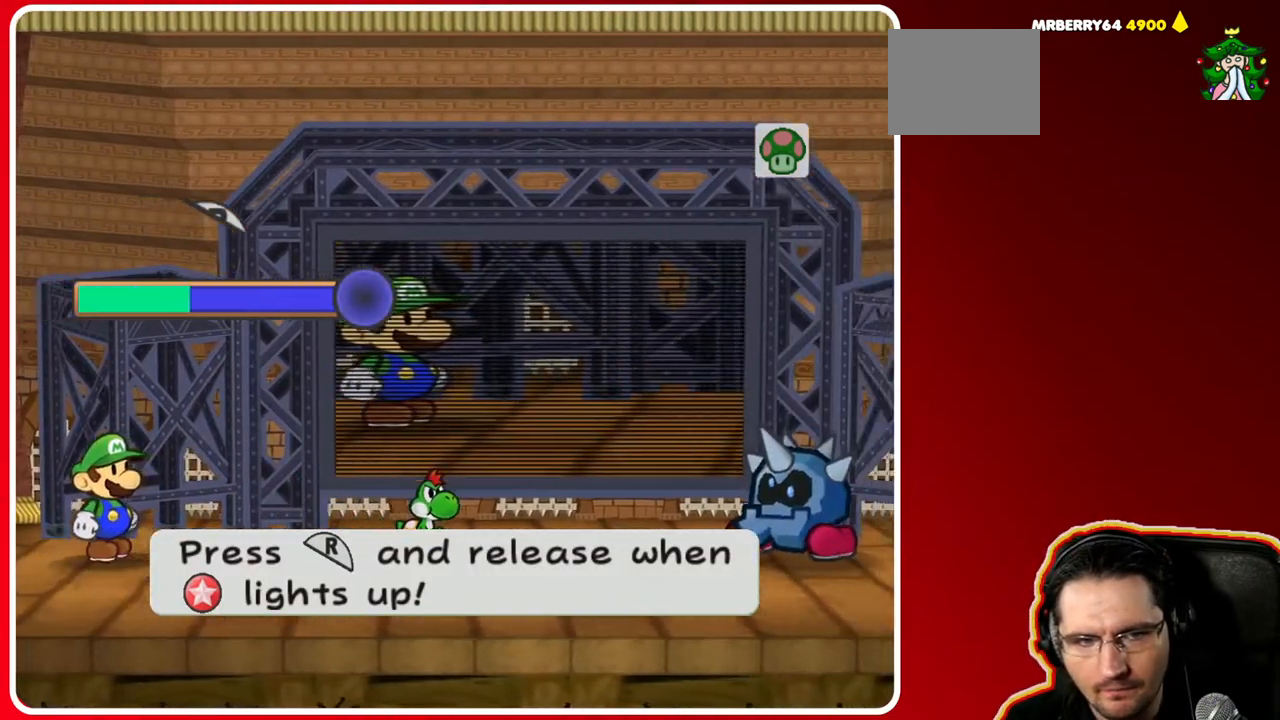
Gameplay with a controller (Nintendo layout); each line is a JSON object with the inputs held at the frame after it. "events" lists button and stick changes between this image and that frame as [ms after this image, input, new state], when the widget could be followed in between. Not read: L3 R3.
{"buttons": ["R1"], "left_stick": "center", "right_stick": "center", "events": []}
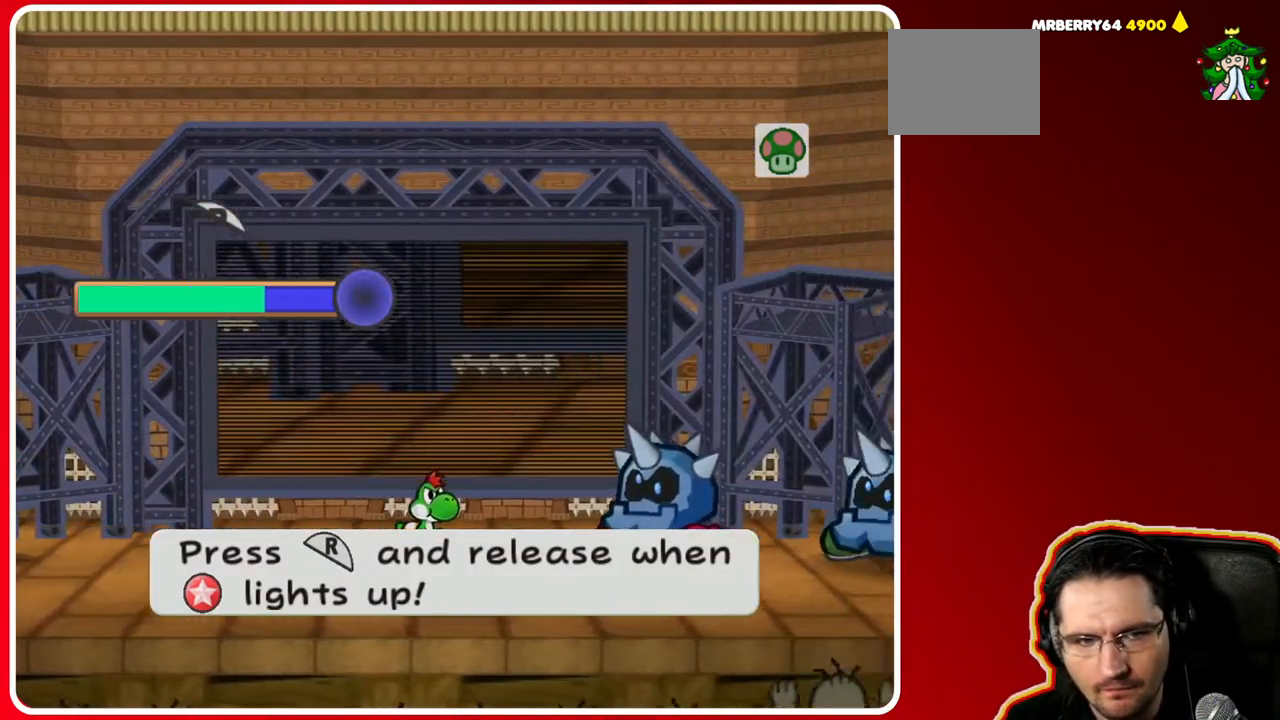
{"buttons": [], "left_stick": "center", "right_stick": "center", "events": [[467, "R1", "up"]]}
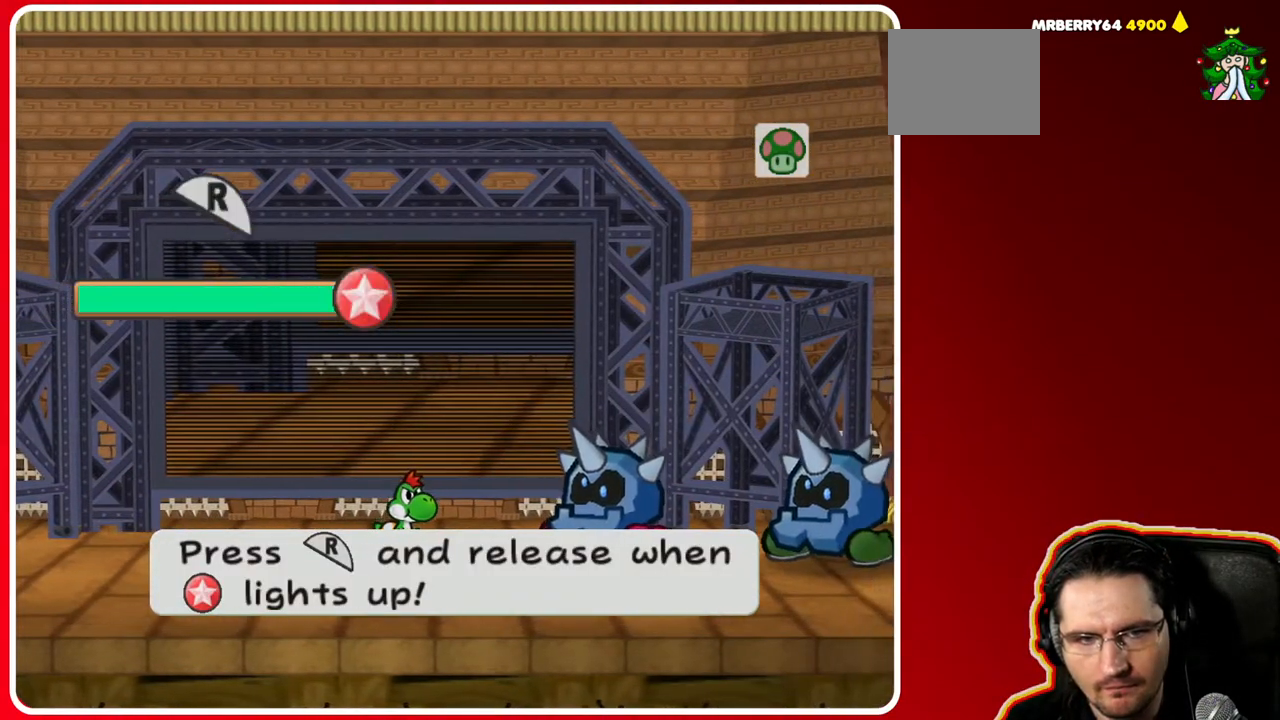
{"buttons": [], "left_stick": "center", "right_stick": "center", "events": []}
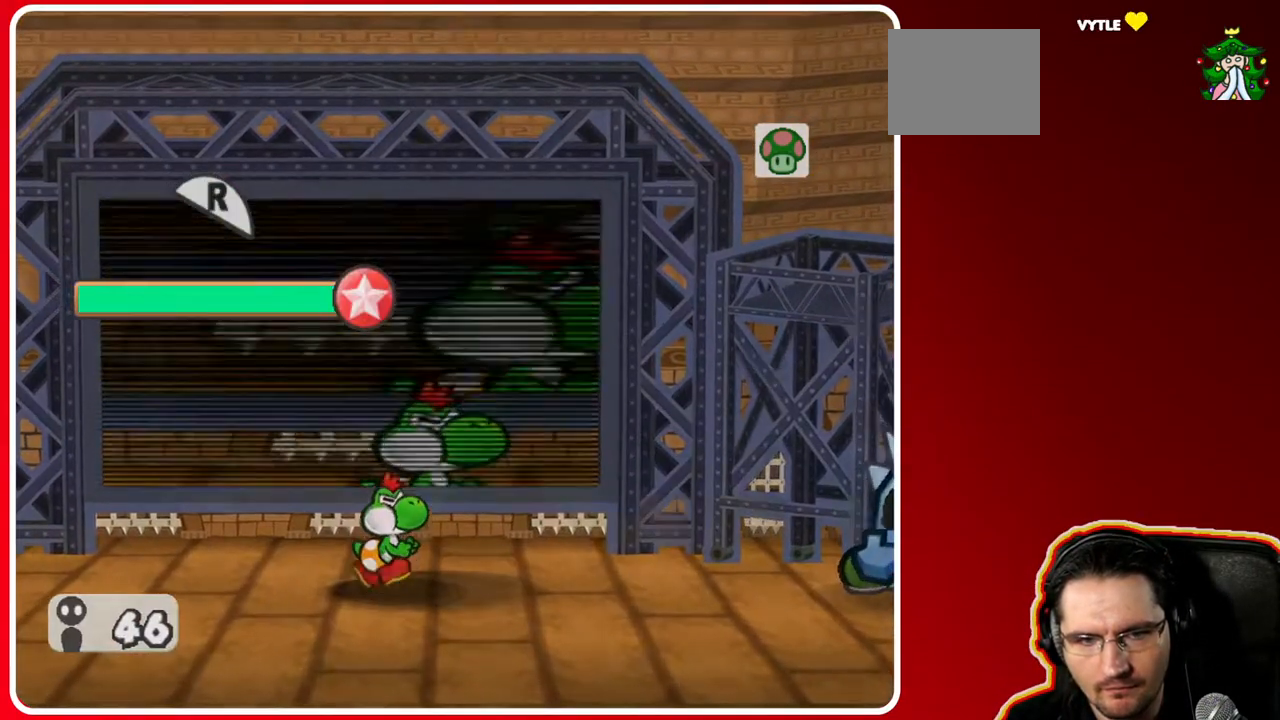
{"buttons": [], "left_stick": "center", "right_stick": "center", "events": [[367, "A", "down"], [500, "A", "up"]]}
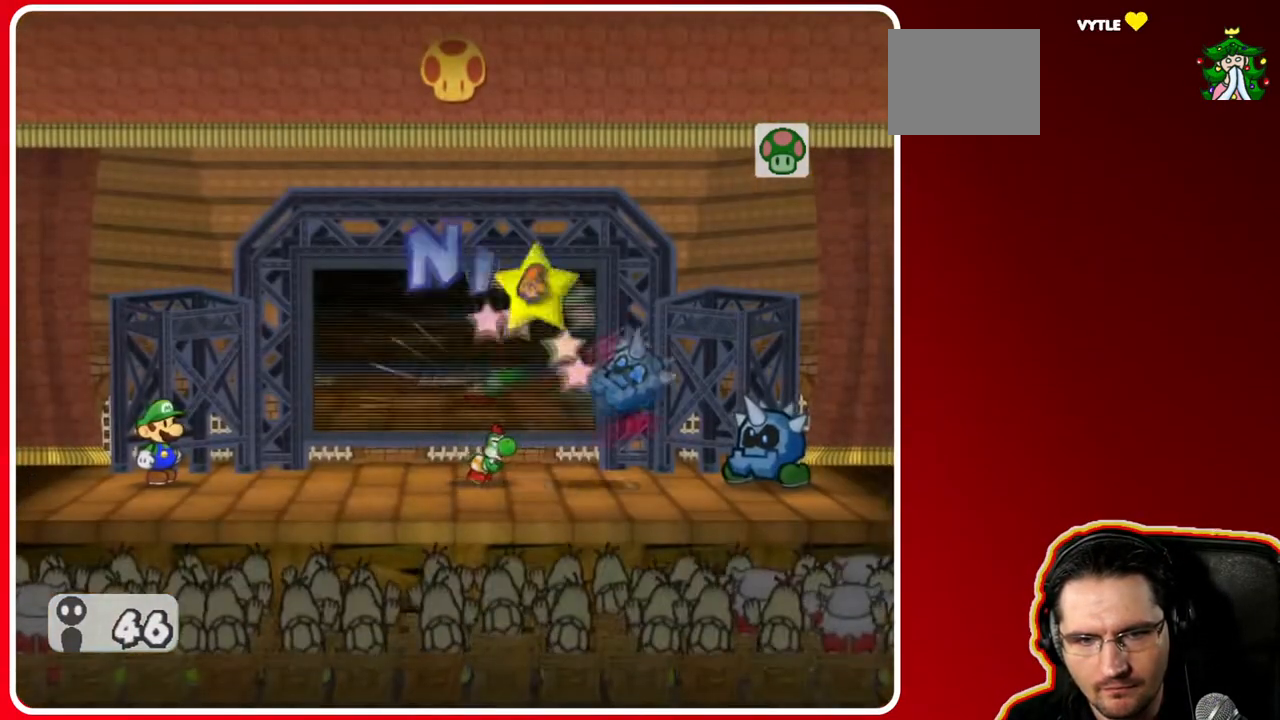
{"buttons": [], "left_stick": "center", "right_stick": "center", "events": []}
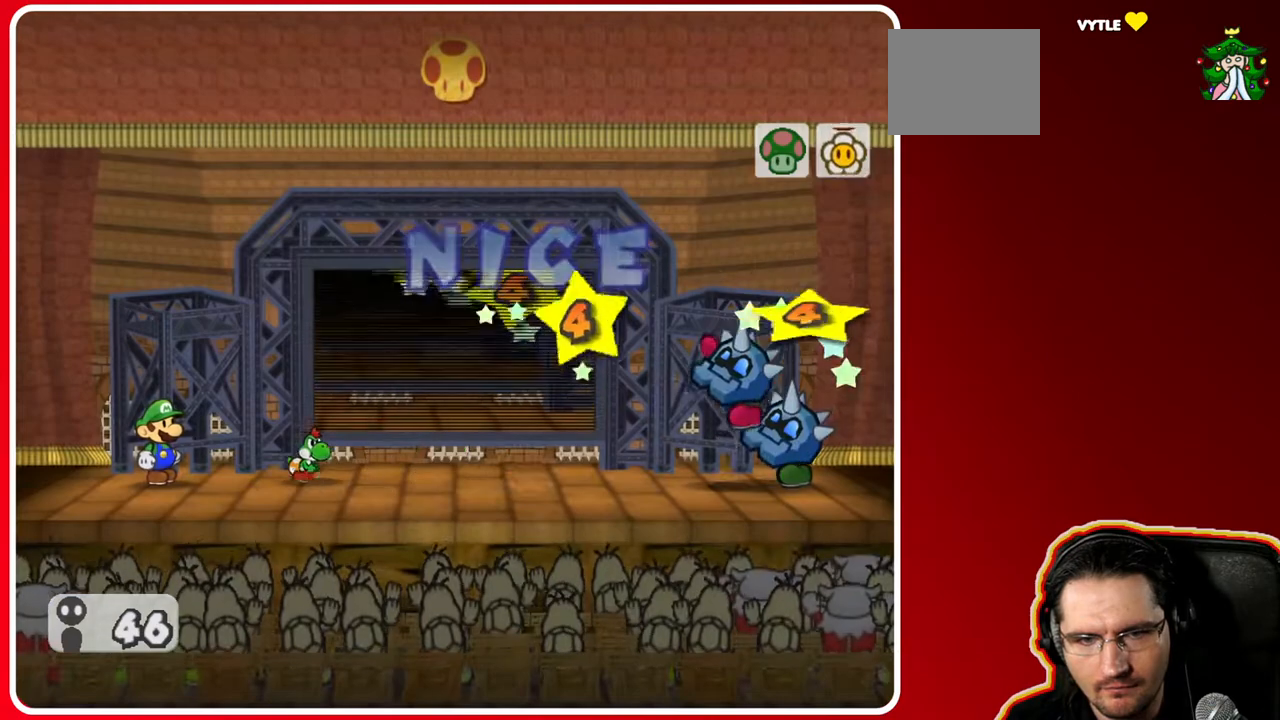
{"buttons": [], "left_stick": "center", "right_stick": "center", "events": []}
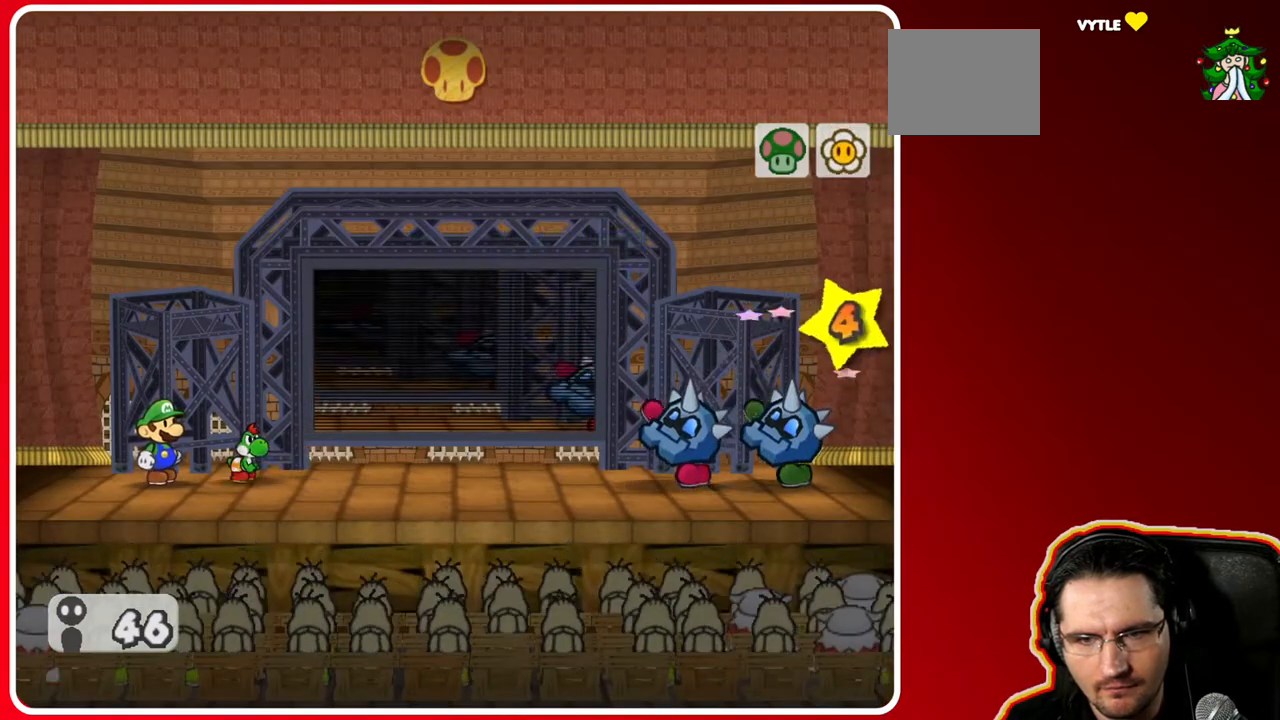
{"buttons": [], "left_stick": "center", "right_stick": "center", "events": []}
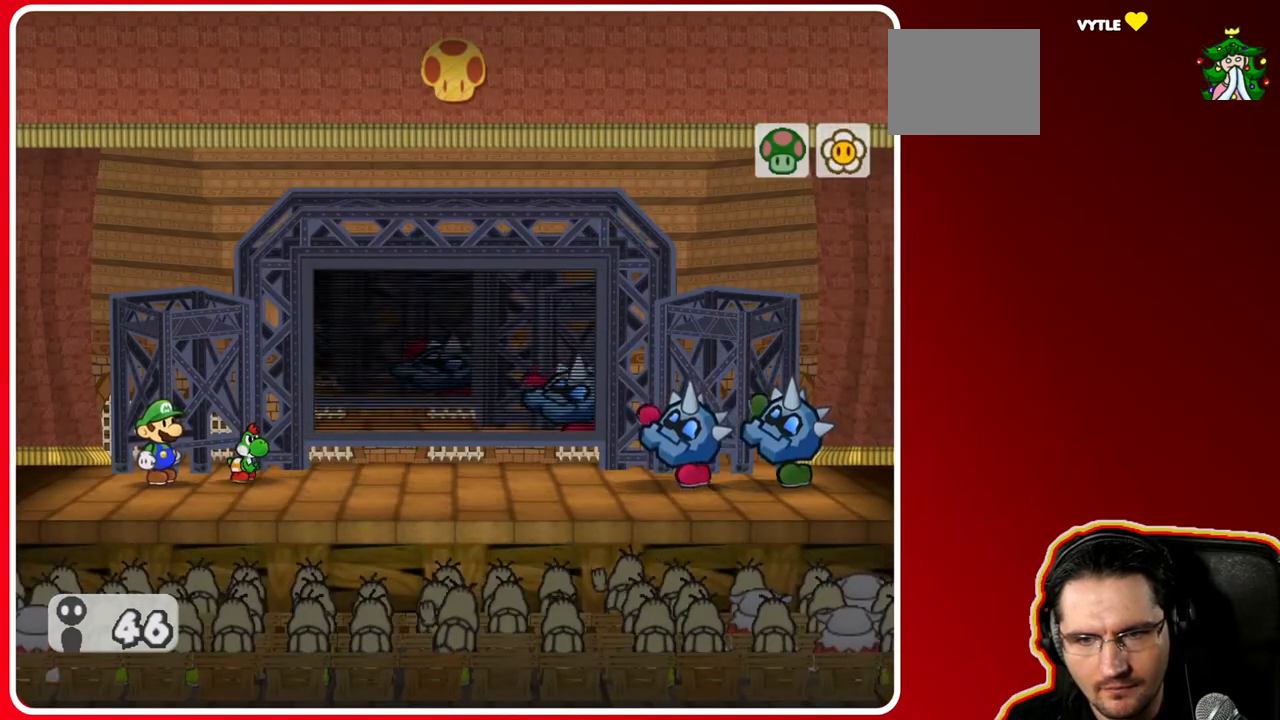
{"buttons": [], "left_stick": "center", "right_stick": "center", "events": []}
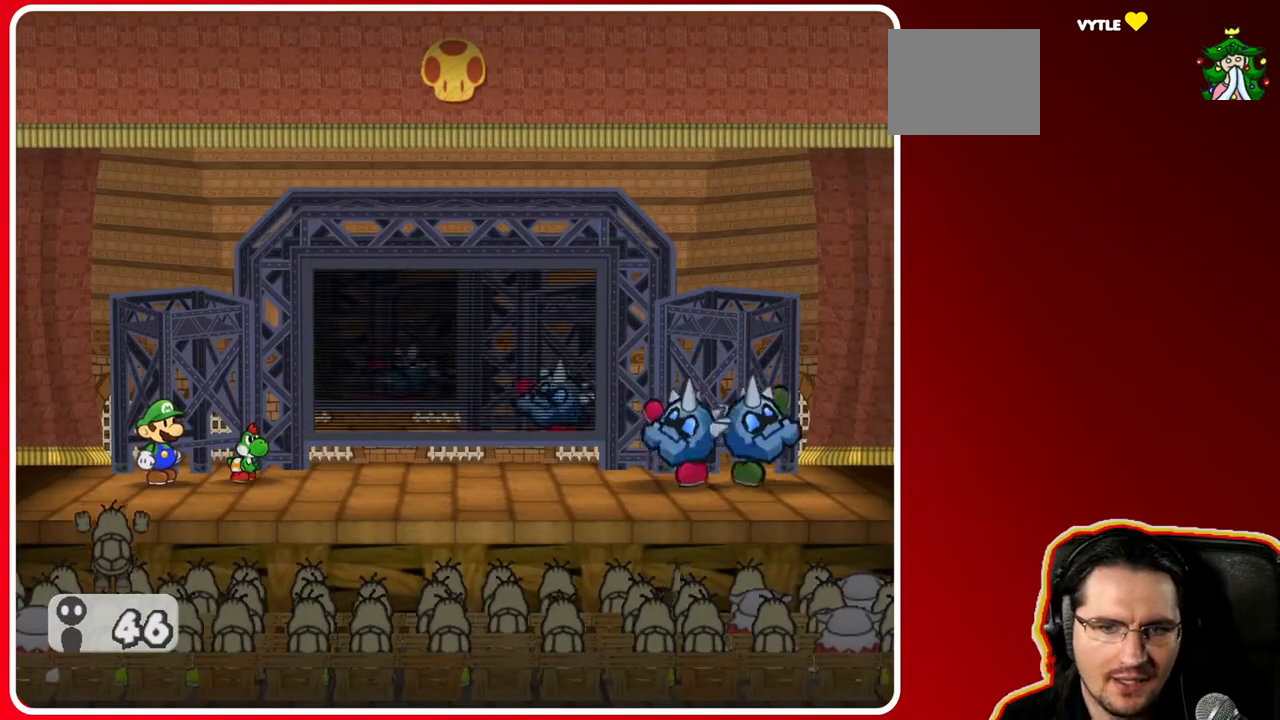
{"buttons": [], "left_stick": "center", "right_stick": "center", "events": []}
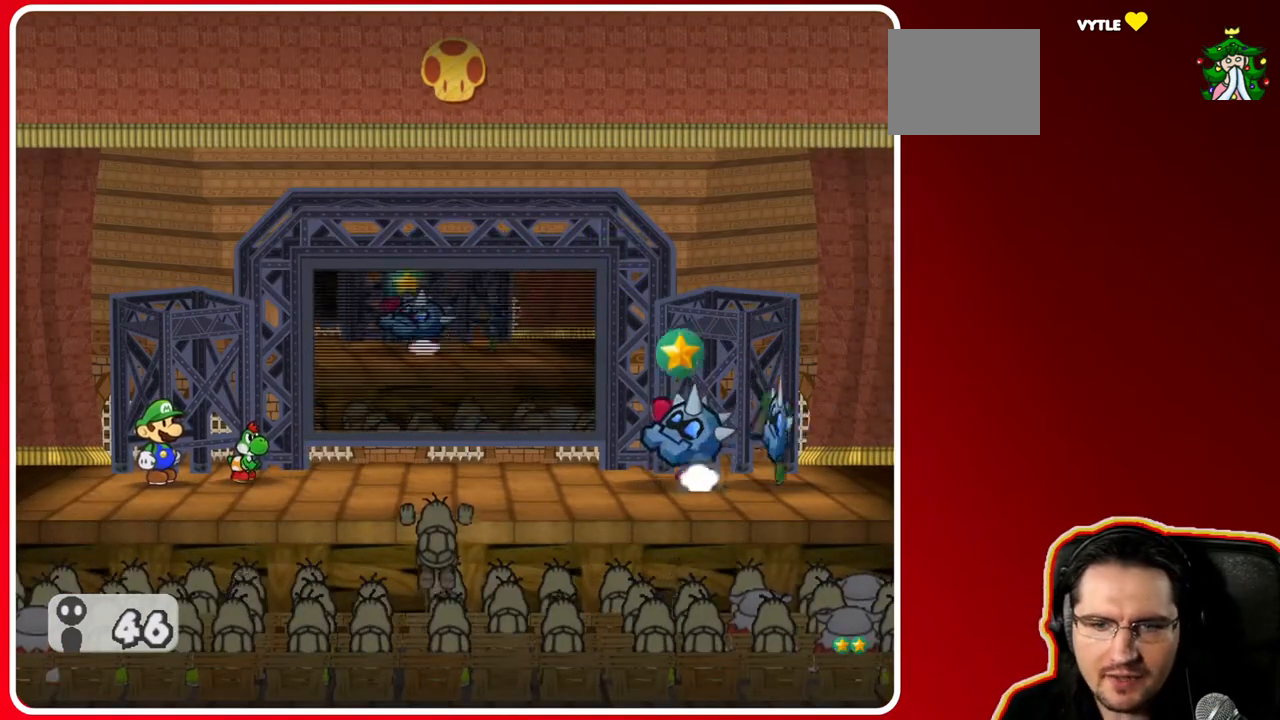
{"buttons": [], "left_stick": "center", "right_stick": "center", "events": []}
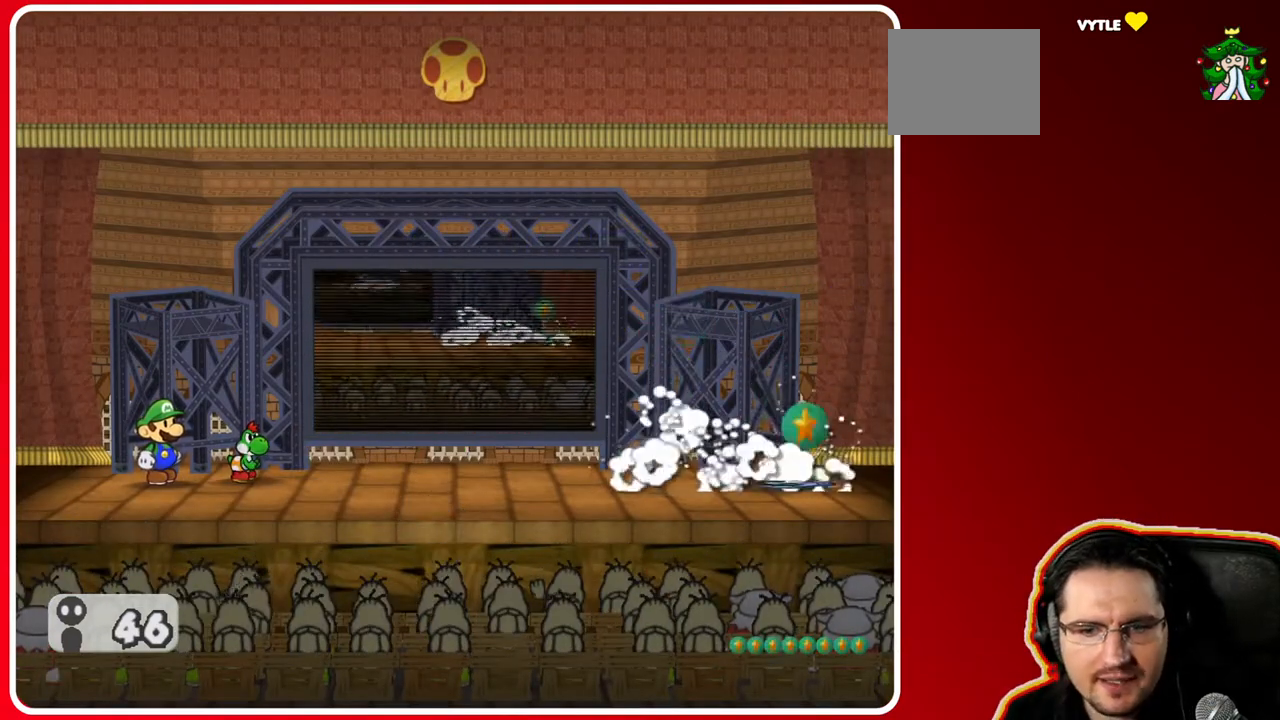
{"buttons": [], "left_stick": "center", "right_stick": "center", "events": []}
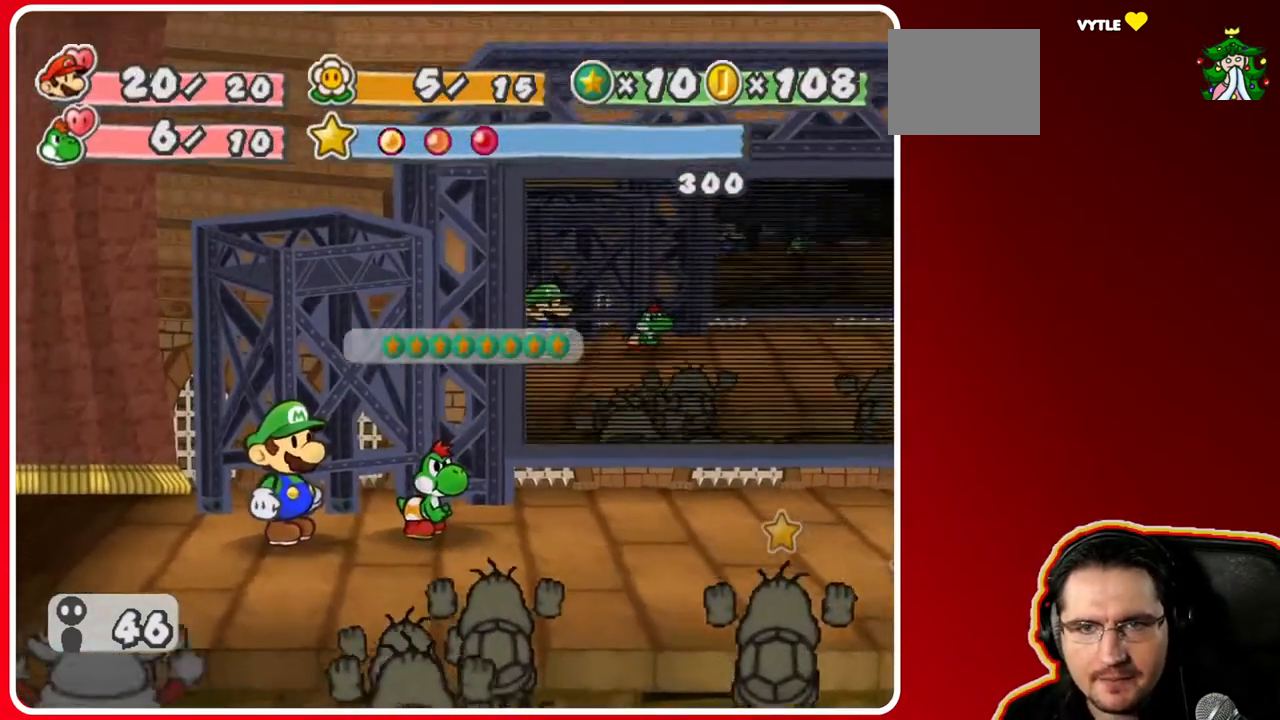
{"buttons": [], "left_stick": "center", "right_stick": "center", "events": []}
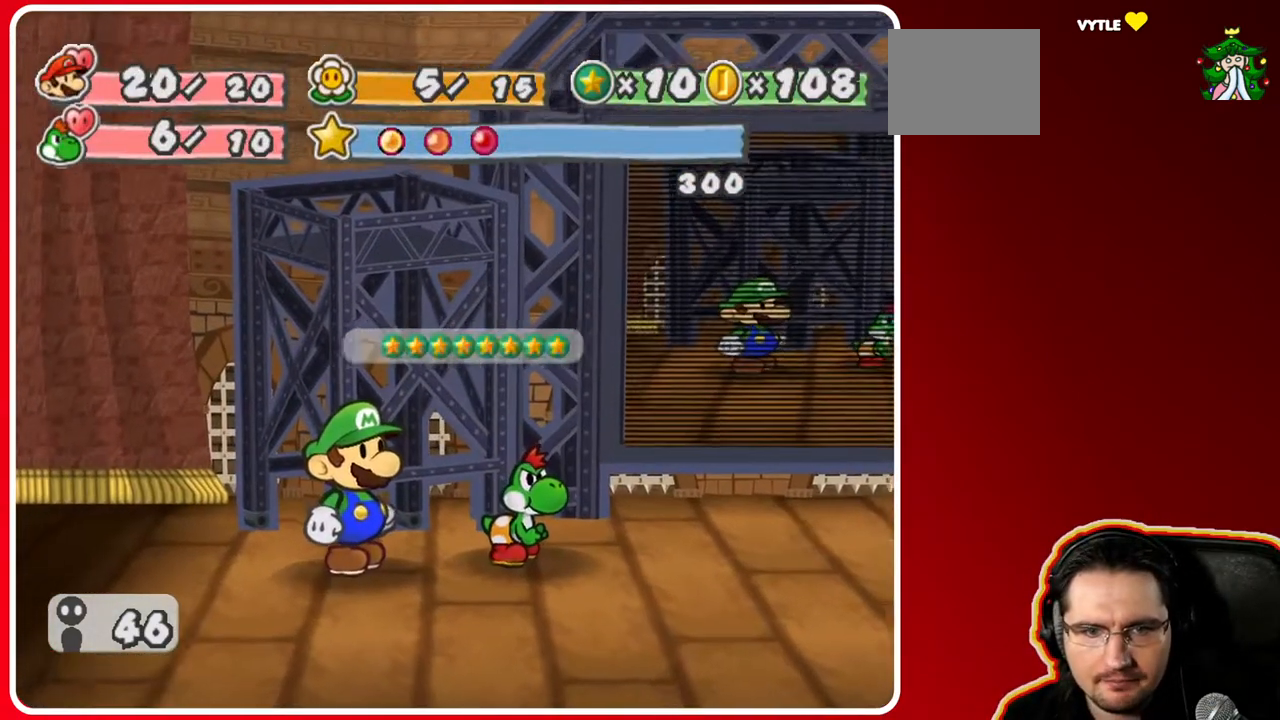
{"buttons": [], "left_stick": "center", "right_stick": "center", "events": []}
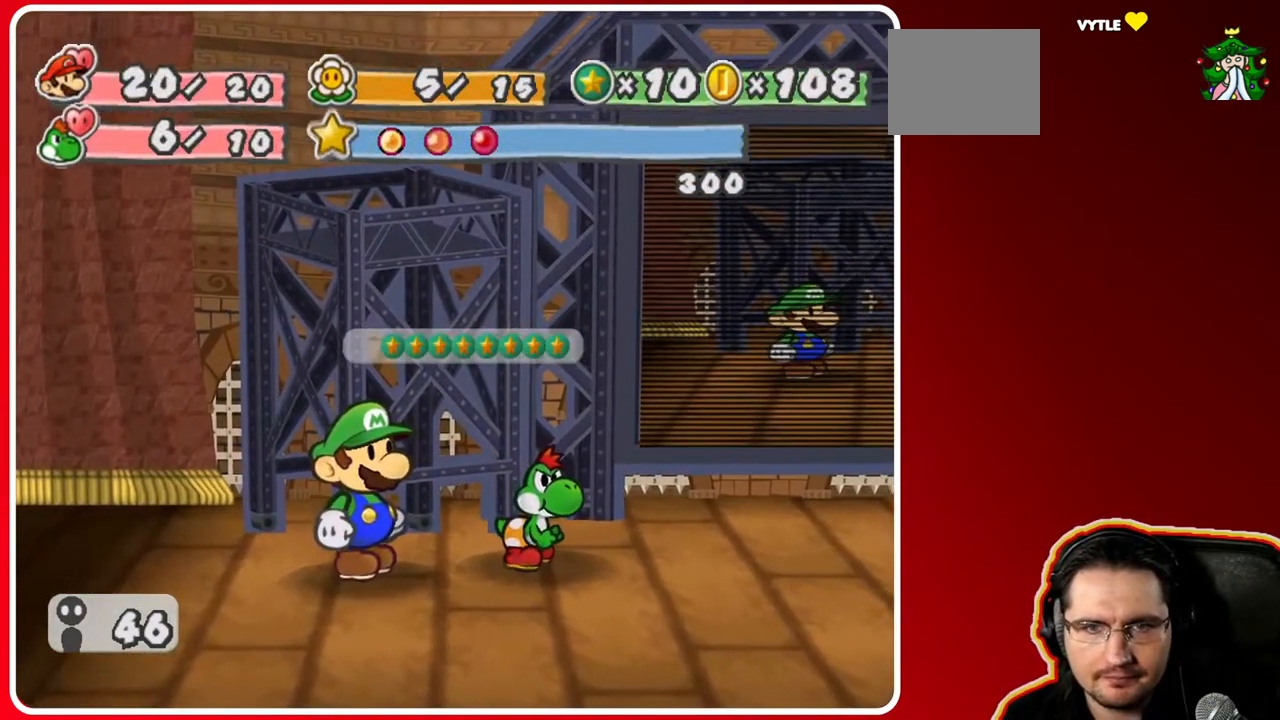
{"buttons": [], "left_stick": "center", "right_stick": "center", "events": [[33, "A", "down"], [167, "A", "up"]]}
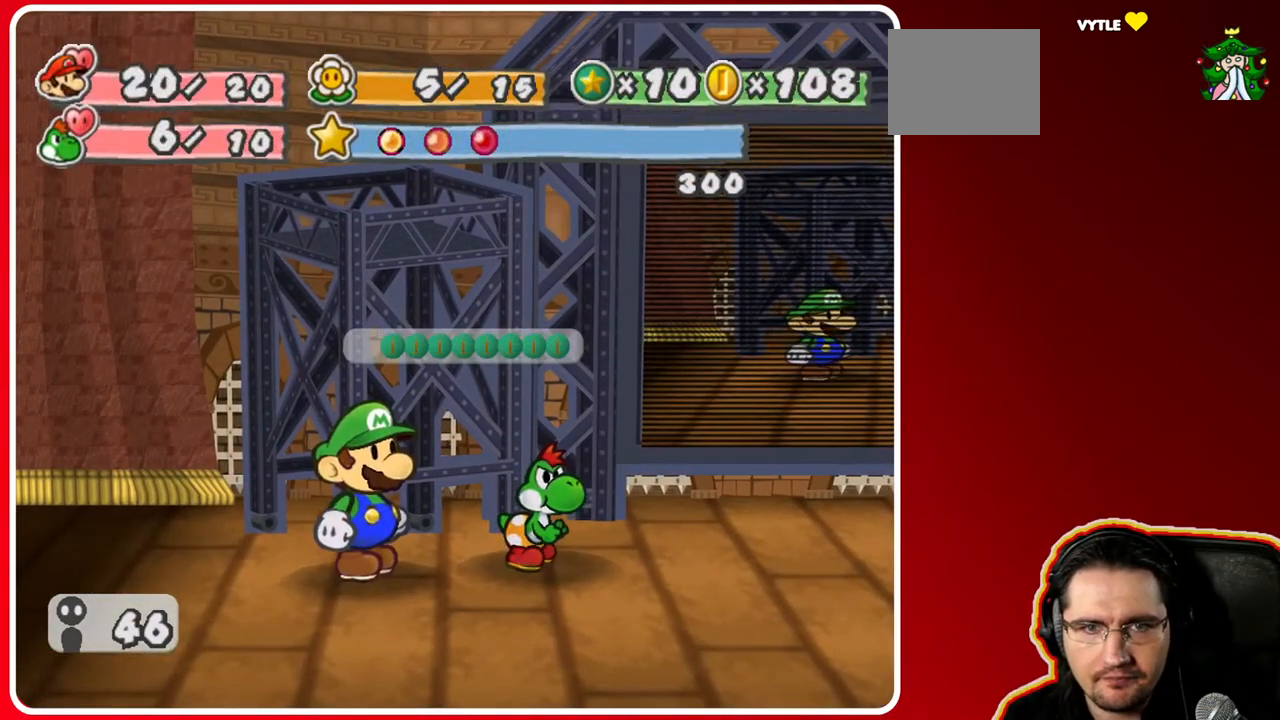
{"buttons": [], "left_stick": "center", "right_stick": "center", "events": []}
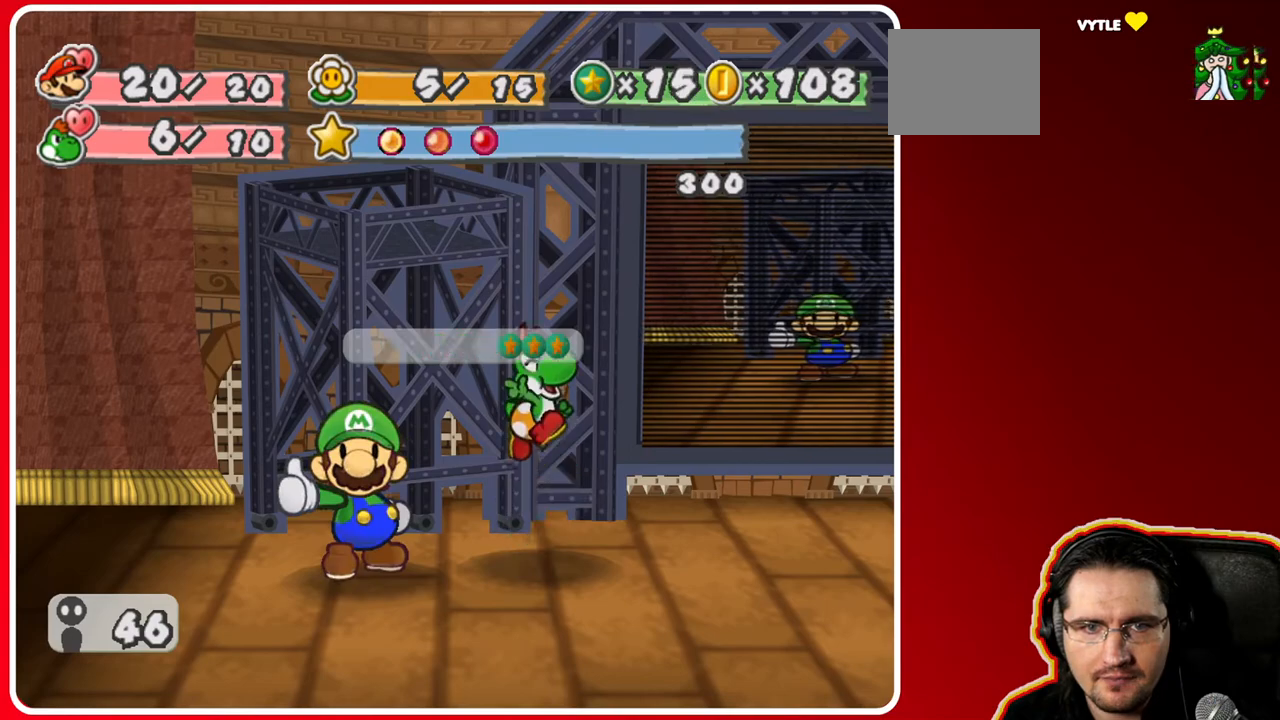
{"buttons": [], "left_stick": "center", "right_stick": "center", "events": [[133, "A", "down"], [300, "A", "up"]]}